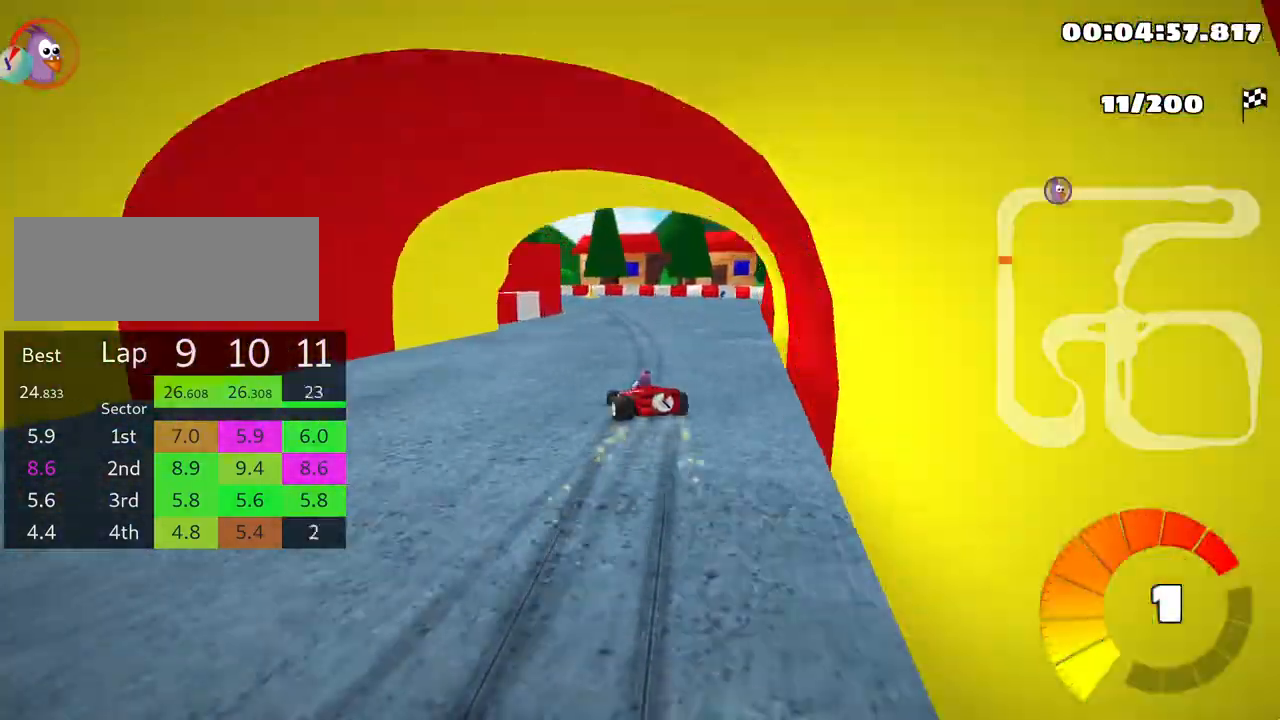
Gameplay with keyboard; each line is a JSON object with the keys held at the frame after it. "events" lists presses ("down") and releases ("up") of "down", "fire", "left", "look", "nitro", "right", "skid" and "up" between this image and that frame as [ms after this image, input, new state], when the widget could be followed in between. No other keys are recorded. Mouse input is not recorded. Key names are as the overlay labels them; some are game actions (e.g. jump) rather than physical keys.
{"keys": ["left", "skid", "up"], "events": []}
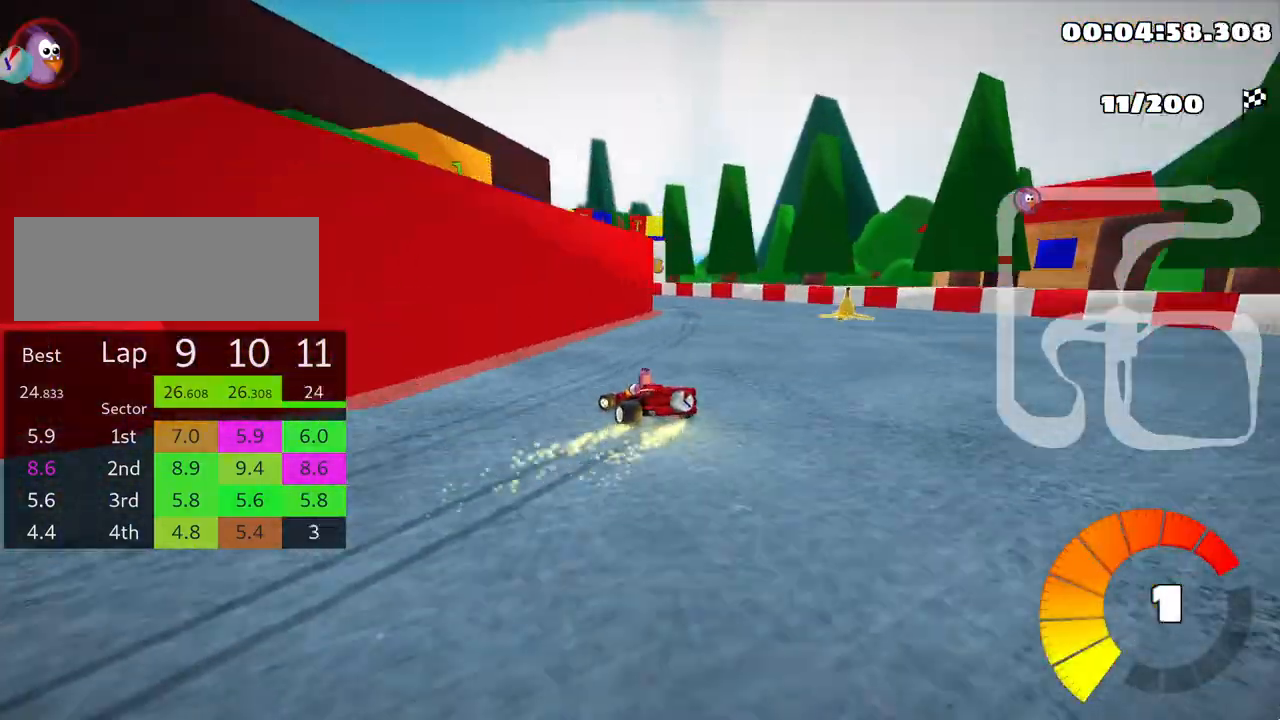
{"keys": ["up"], "events": [[400, "skid", "up"], [433, "left", "up"]]}
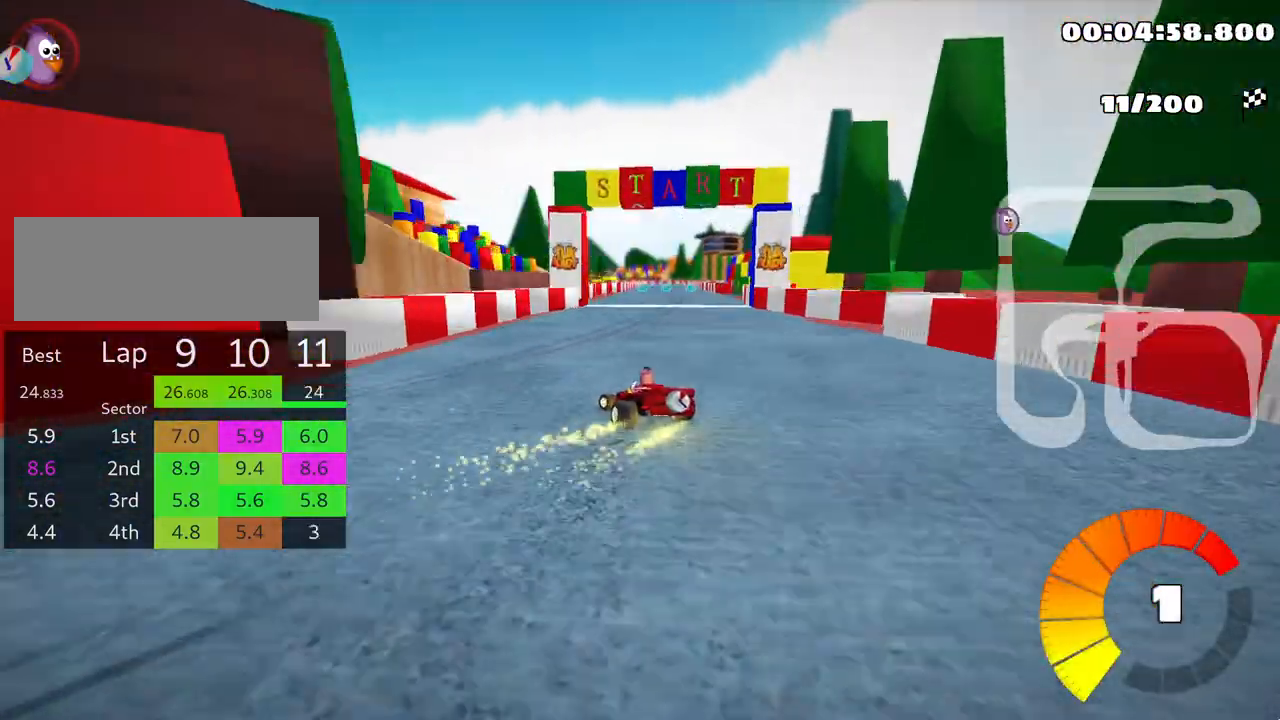
{"keys": ["right", "skid", "up"], "events": [[350, "right", "down"], [350, "skid", "down"]]}
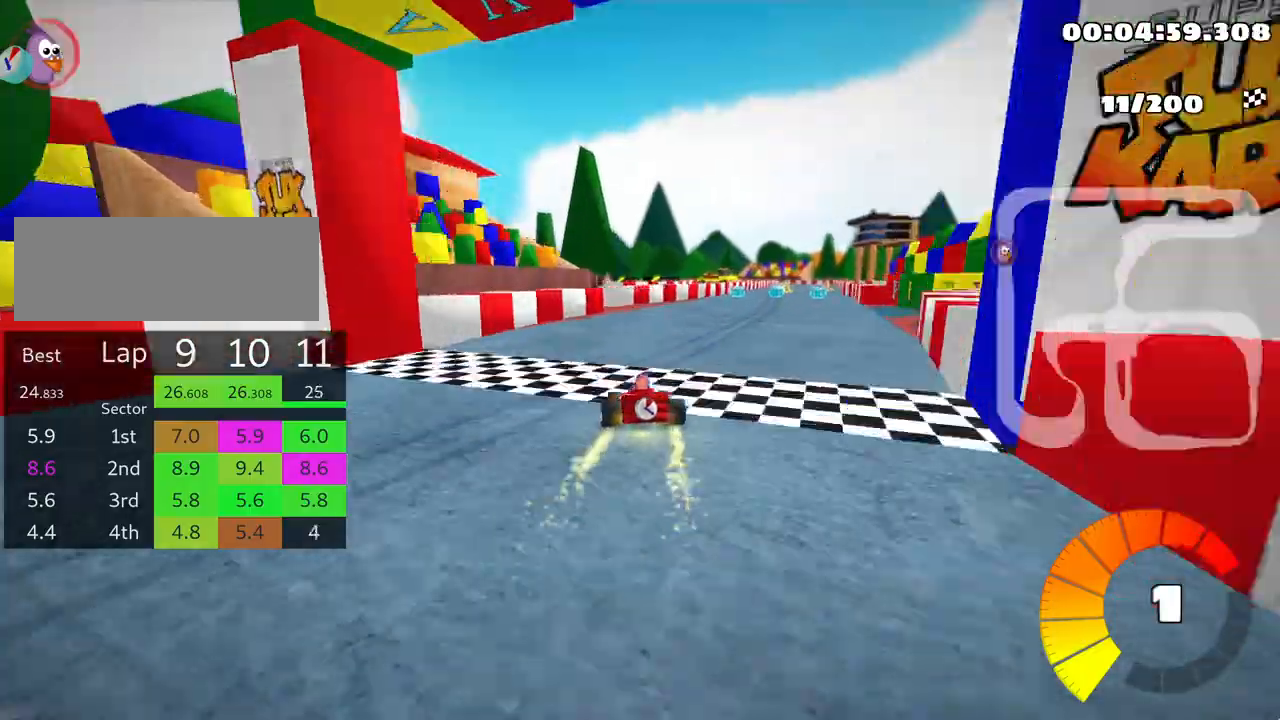
{"keys": ["skid", "up"], "events": [[167, "right", "up"], [217, "left", "down"], [467, "left", "up"]]}
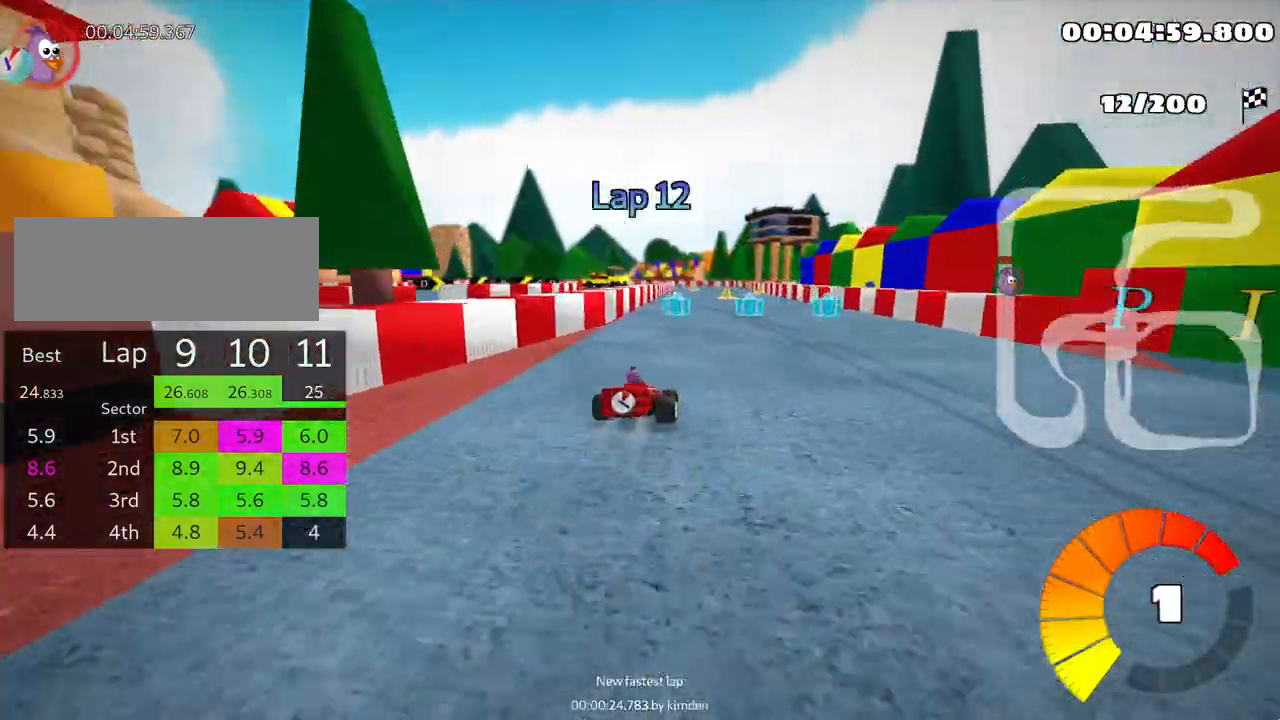
{"keys": ["left", "skid", "up"], "events": [[117, "left", "down"]]}
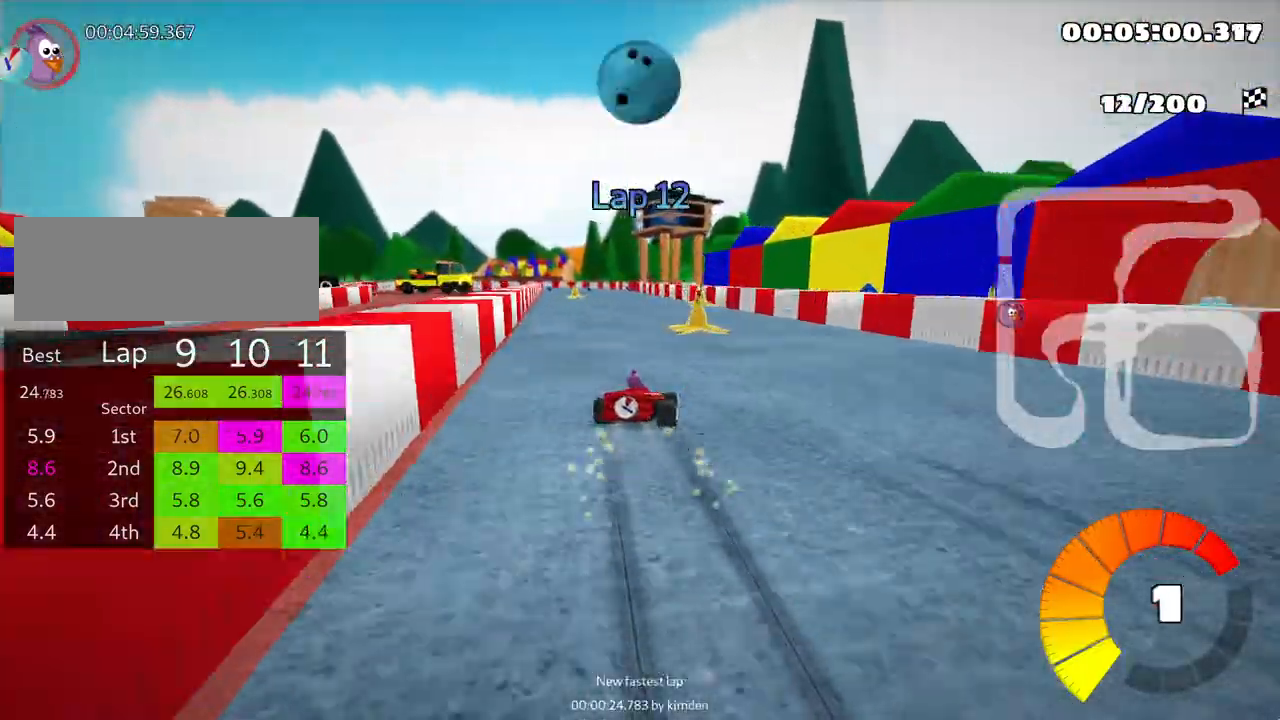
{"keys": ["left", "nitro", "up"], "events": [[433, "nitro", "down"], [467, "skid", "up"]]}
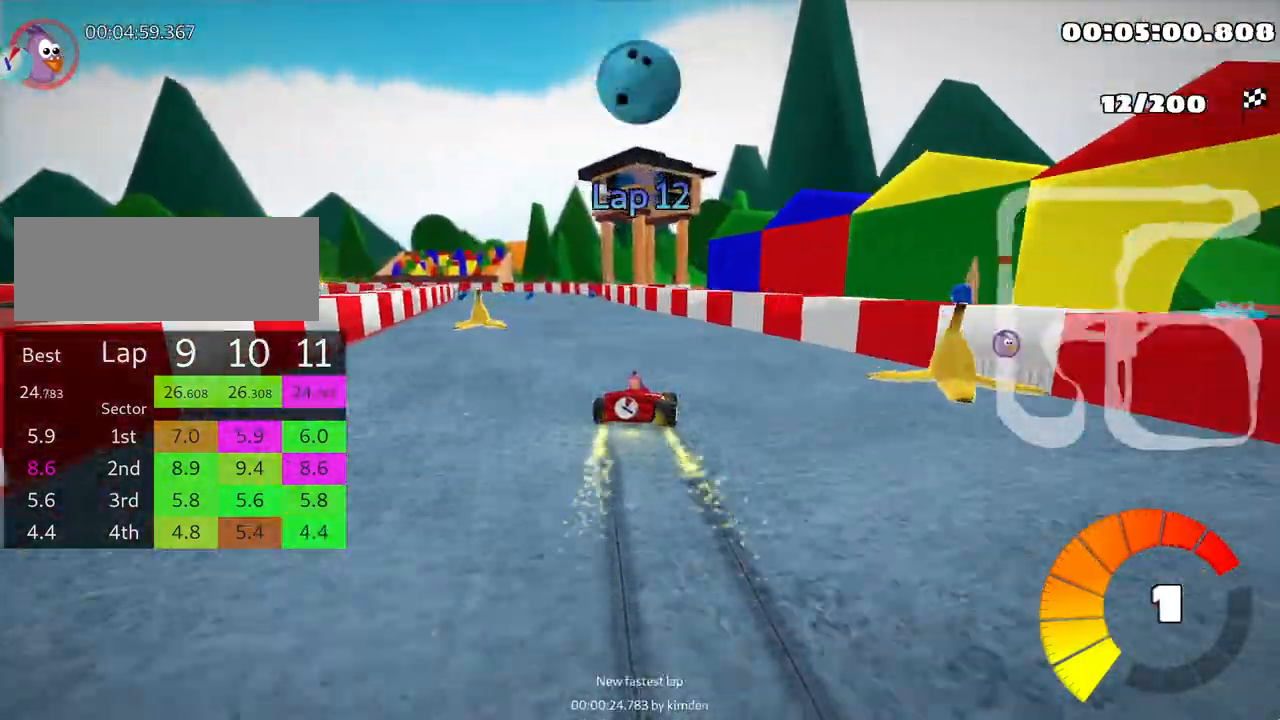
{"keys": ["up"], "events": [[100, "nitro", "up"], [233, "left", "up"]]}
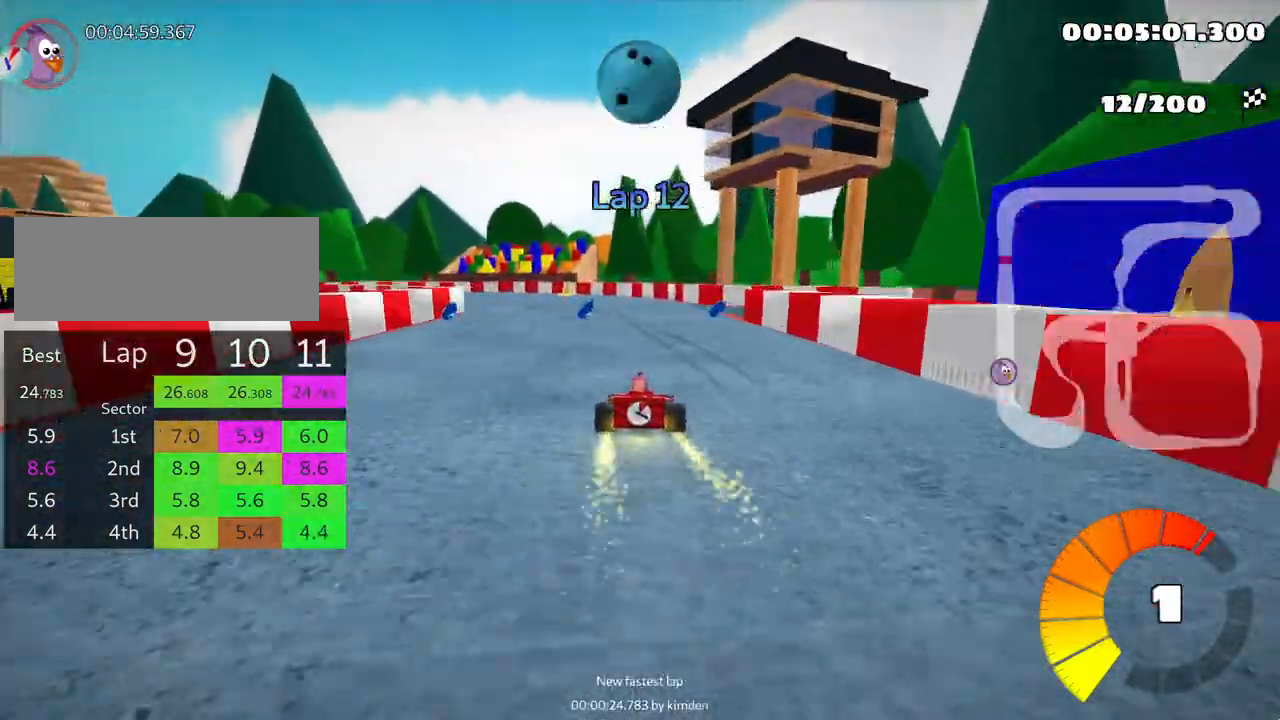
{"keys": ["left", "skid", "up"], "events": [[17, "left", "down"], [67, "skid", "down"]]}
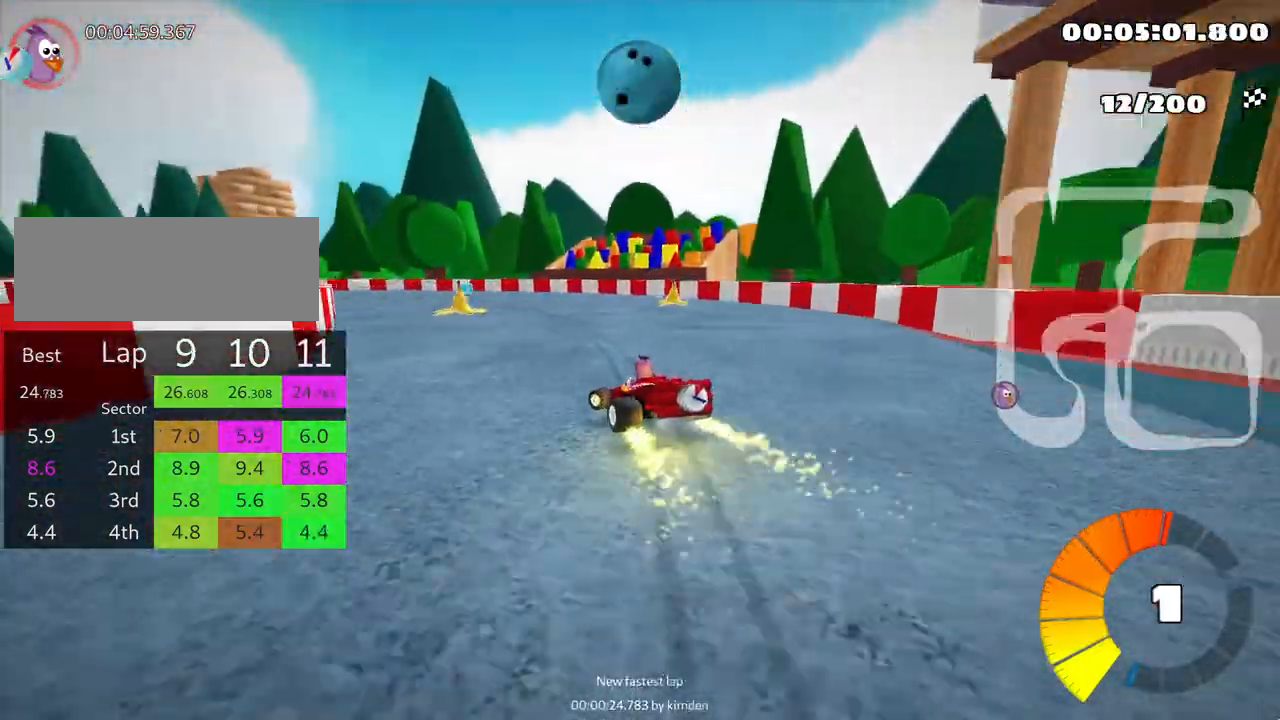
{"keys": ["left", "skid", "up"], "events": []}
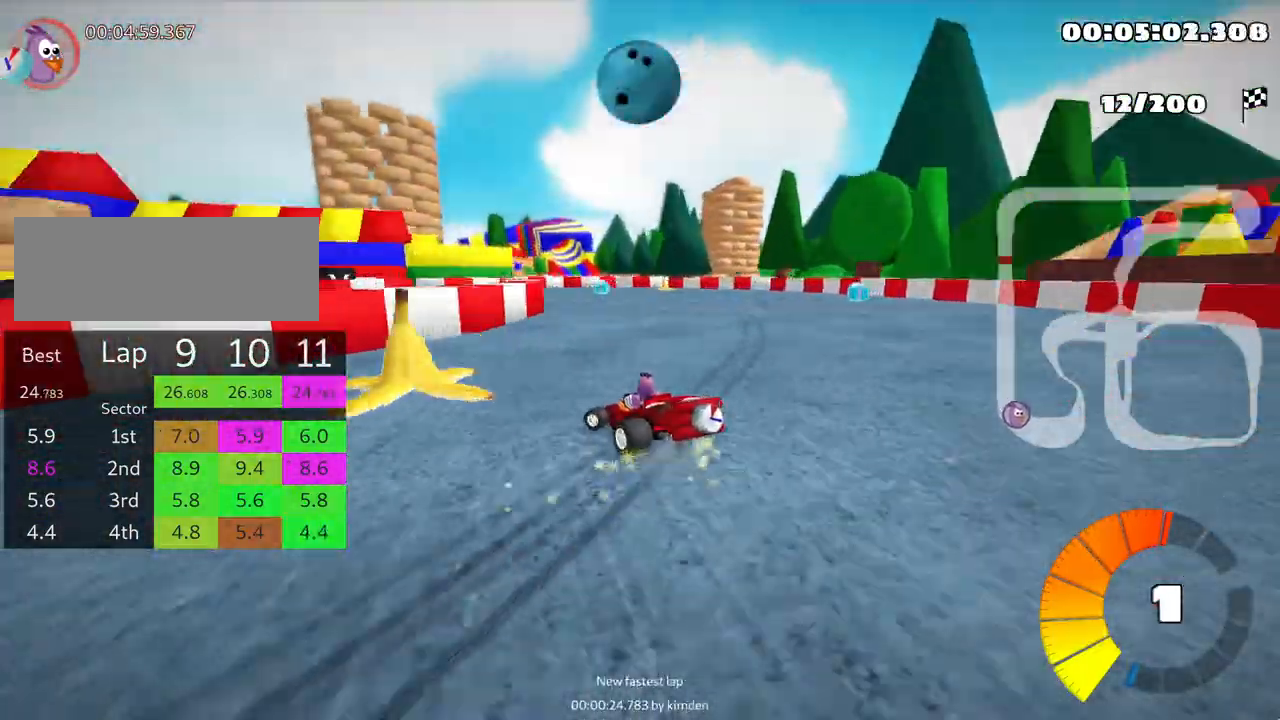
{"keys": ["left", "skid", "up"], "events": [[183, "nitro", "down"], [350, "nitro", "up"]]}
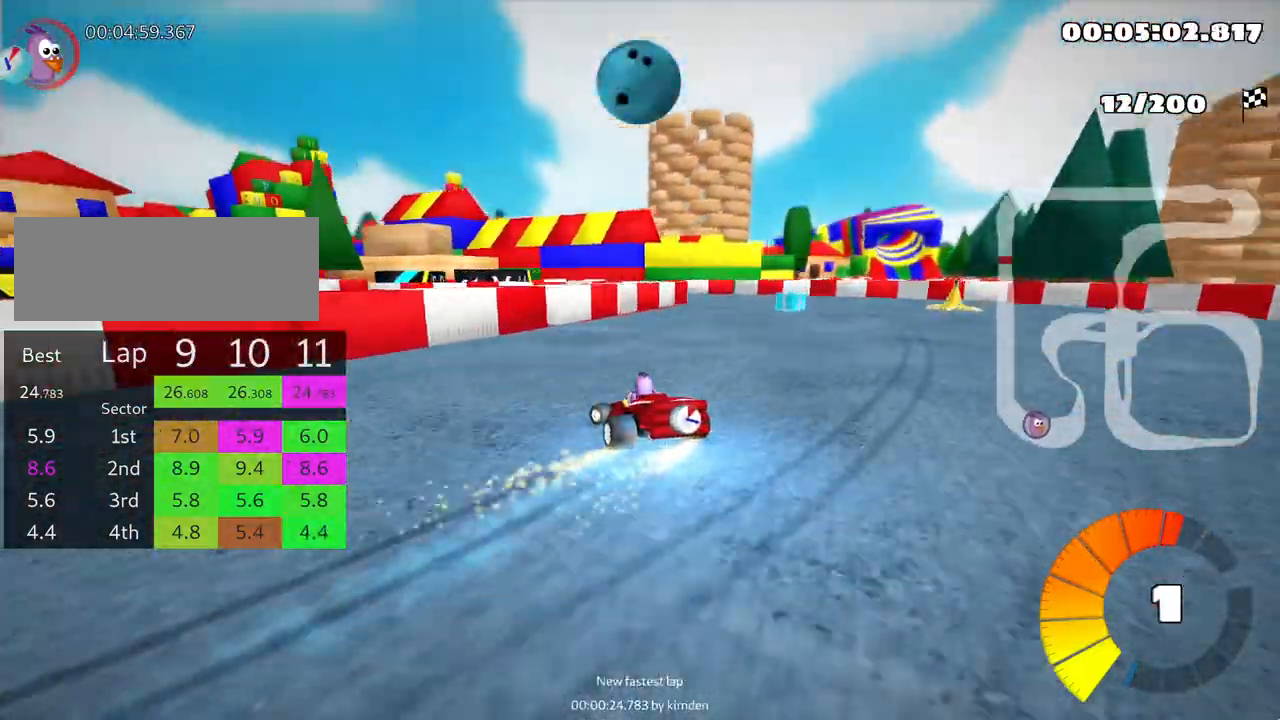
{"keys": ["left", "skid", "up"], "events": []}
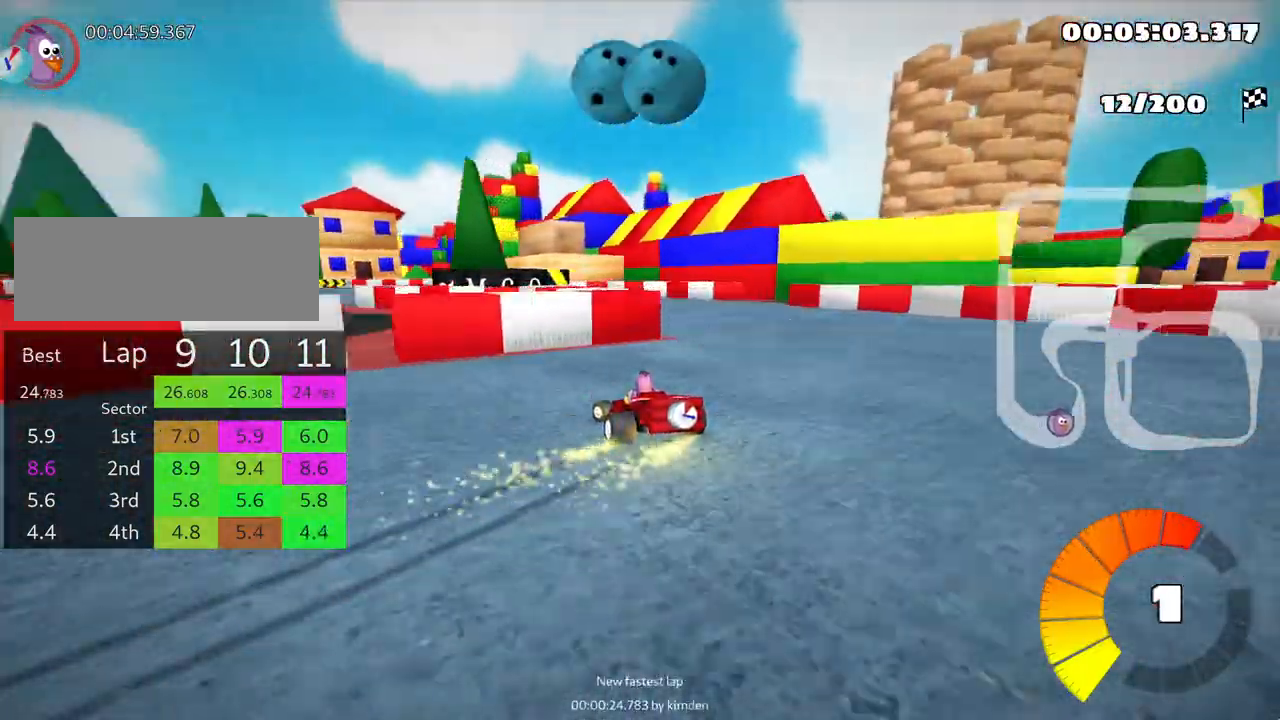
{"keys": ["up"], "events": [[167, "fire", "down"], [200, "skid", "up"], [267, "fire", "up"], [417, "left", "up"]]}
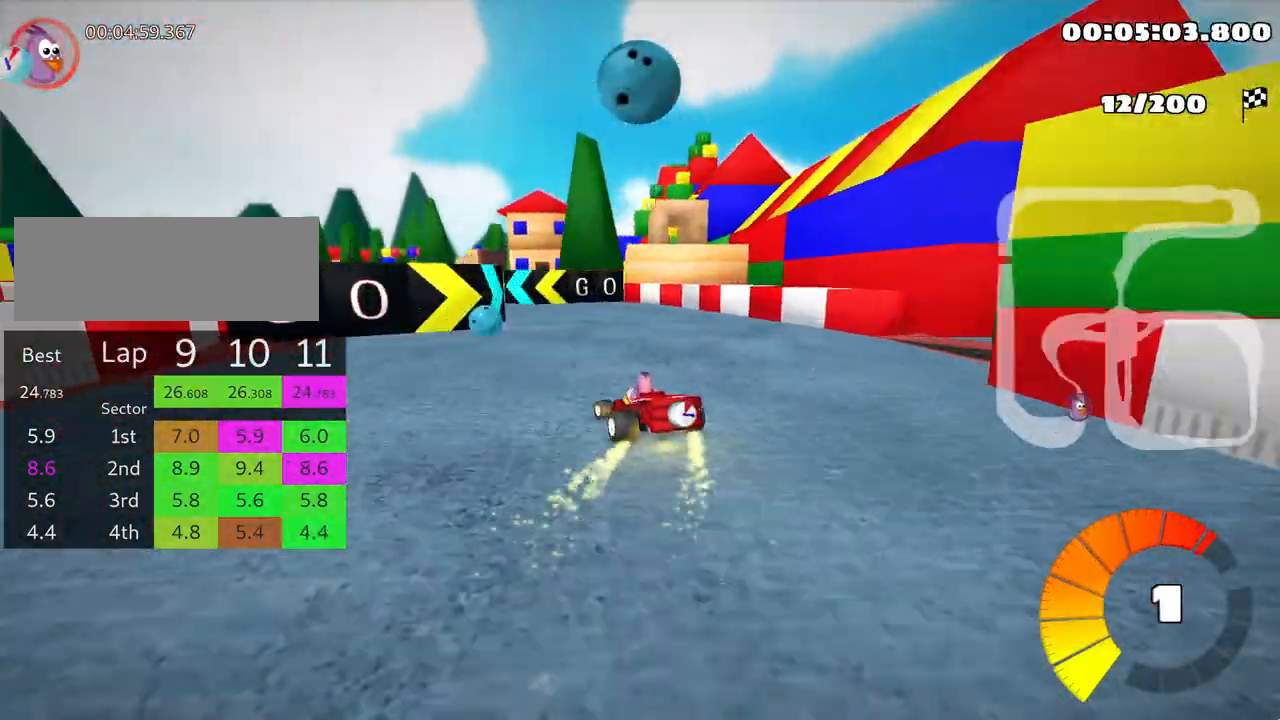
{"keys": ["up"], "events": [[17, "left", "down"], [300, "left", "up"]]}
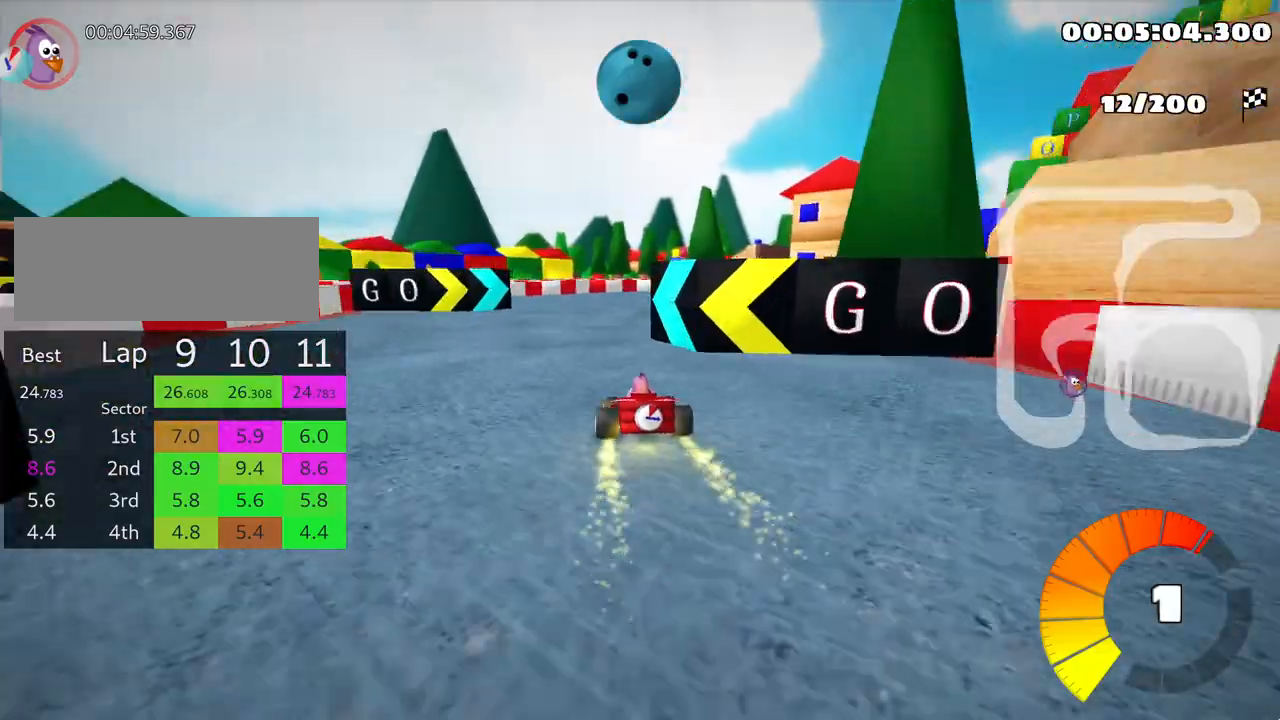
{"keys": ["right", "skid", "up"], "events": [[83, "skid", "down"], [100, "right", "down"]]}
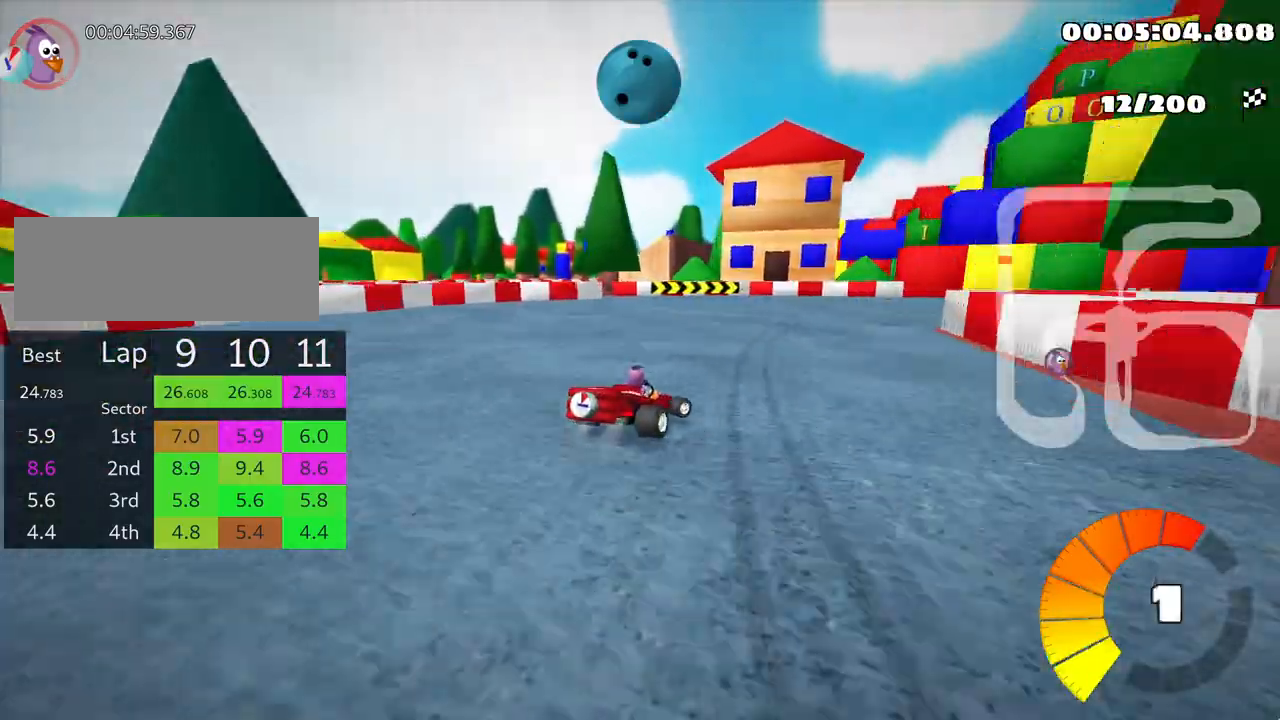
{"keys": ["right", "skid", "up"], "events": []}
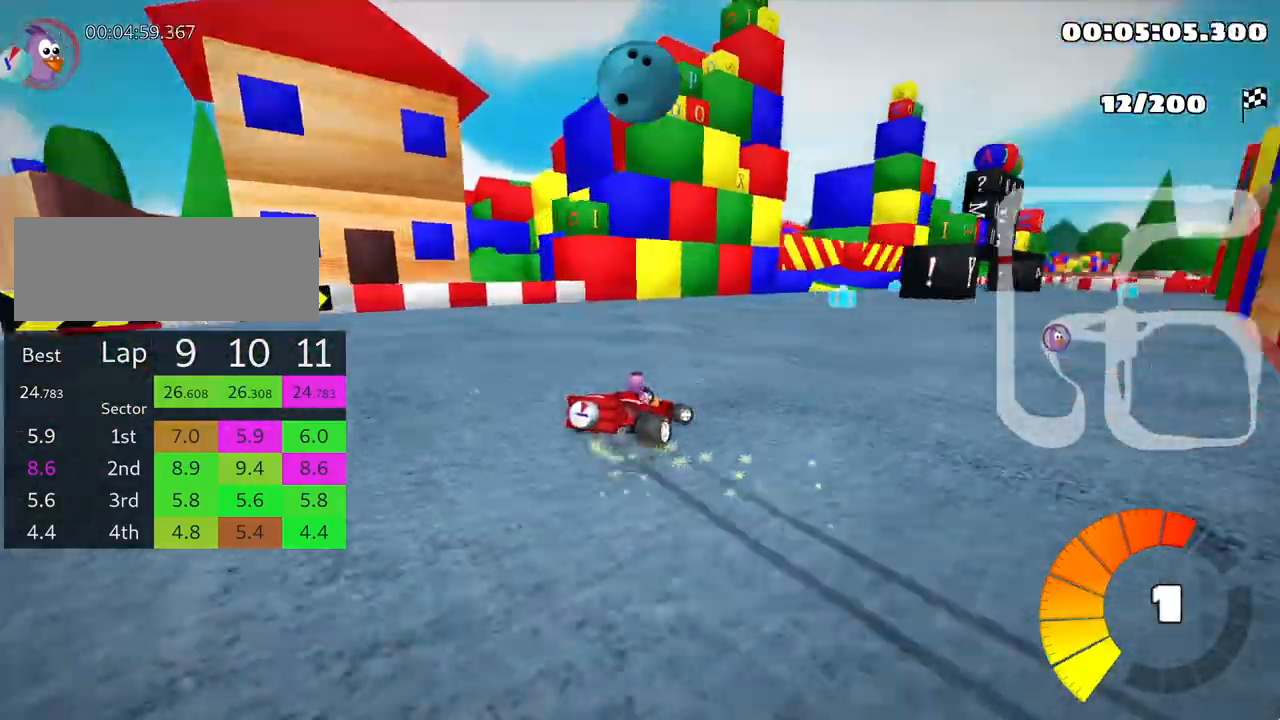
{"keys": ["up"], "events": [[150, "skid", "up"], [217, "nitro", "down"], [333, "nitro", "up"], [417, "right", "up"]]}
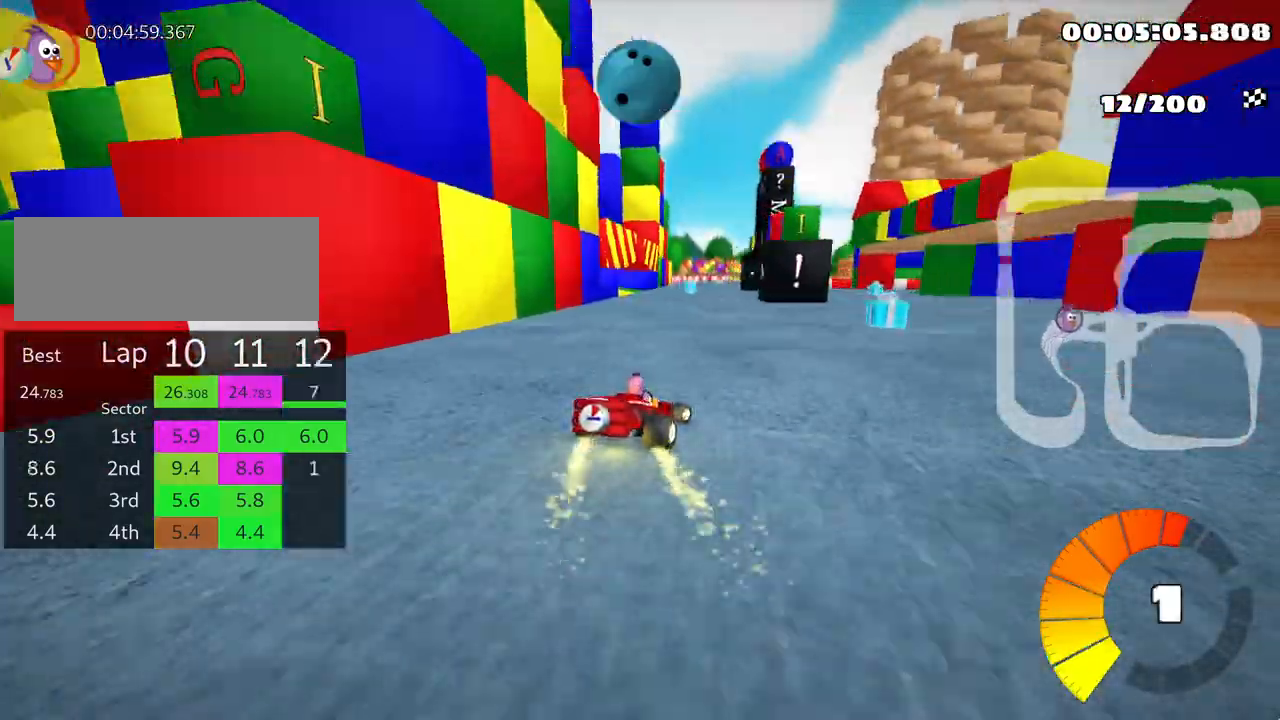
{"keys": ["left", "up"], "events": [[83, "left", "down"], [217, "left", "up"], [267, "fire", "down"], [350, "left", "down"], [367, "fire", "up"]]}
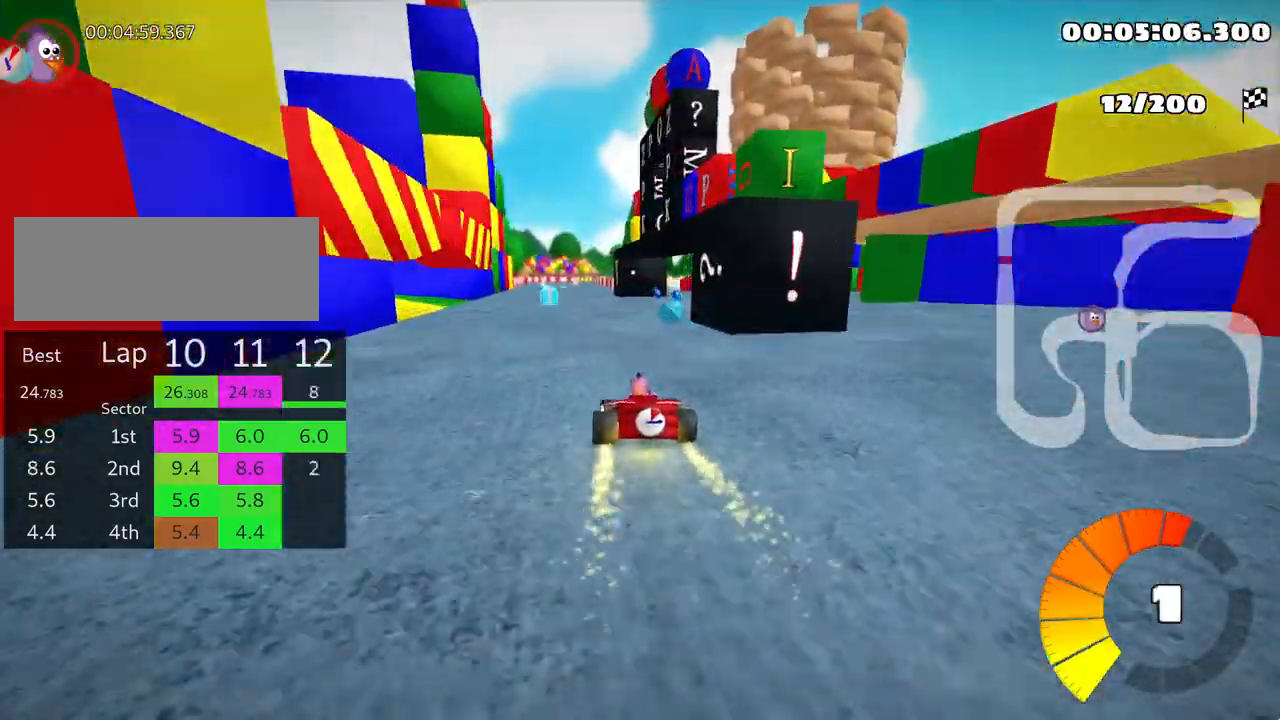
{"keys": ["up"], "events": [[117, "left", "up"]]}
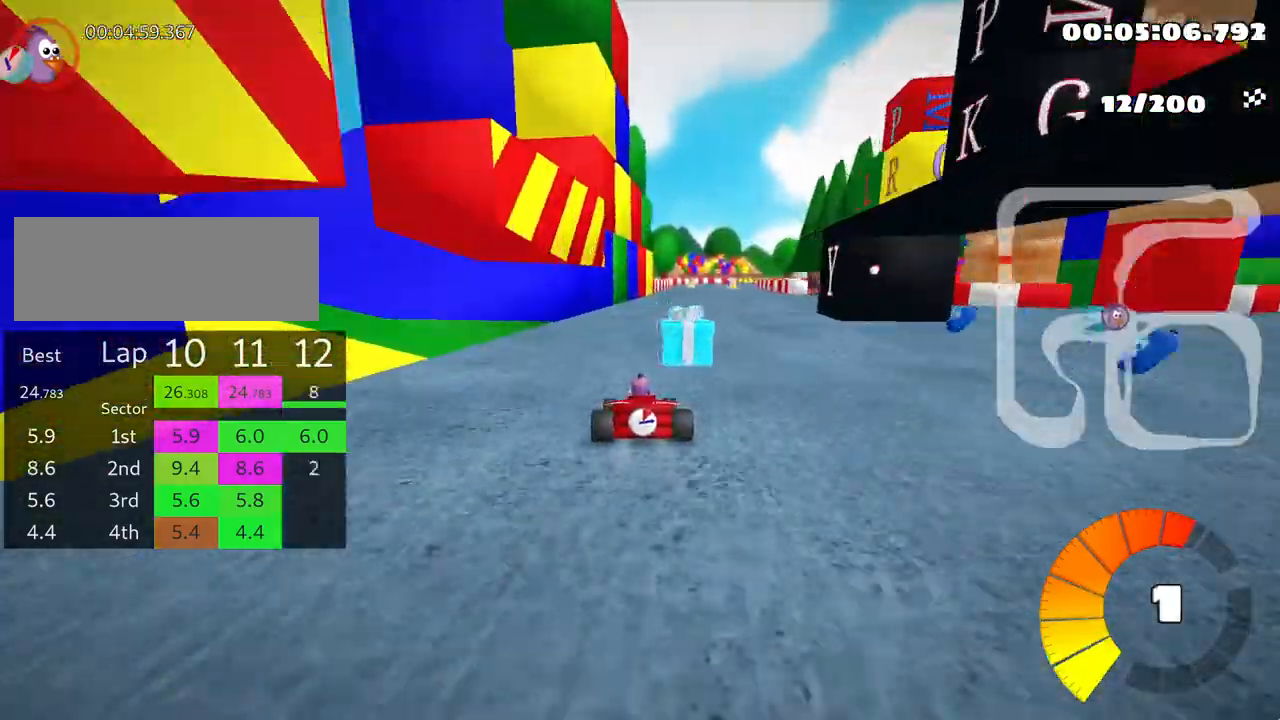
{"keys": ["left", "skid", "up"], "events": [[350, "right", "down"], [350, "skid", "down"], [433, "left", "down"], [467, "right", "up"]]}
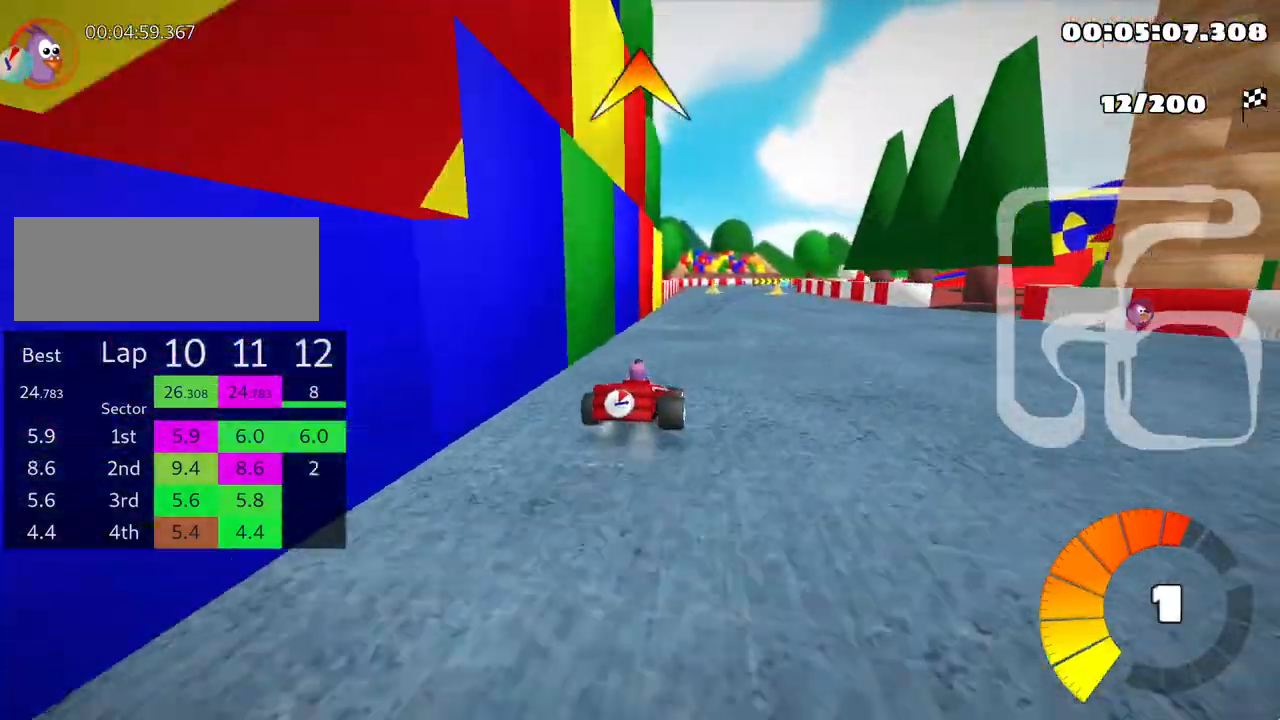
{"keys": ["left", "skid", "up"]}
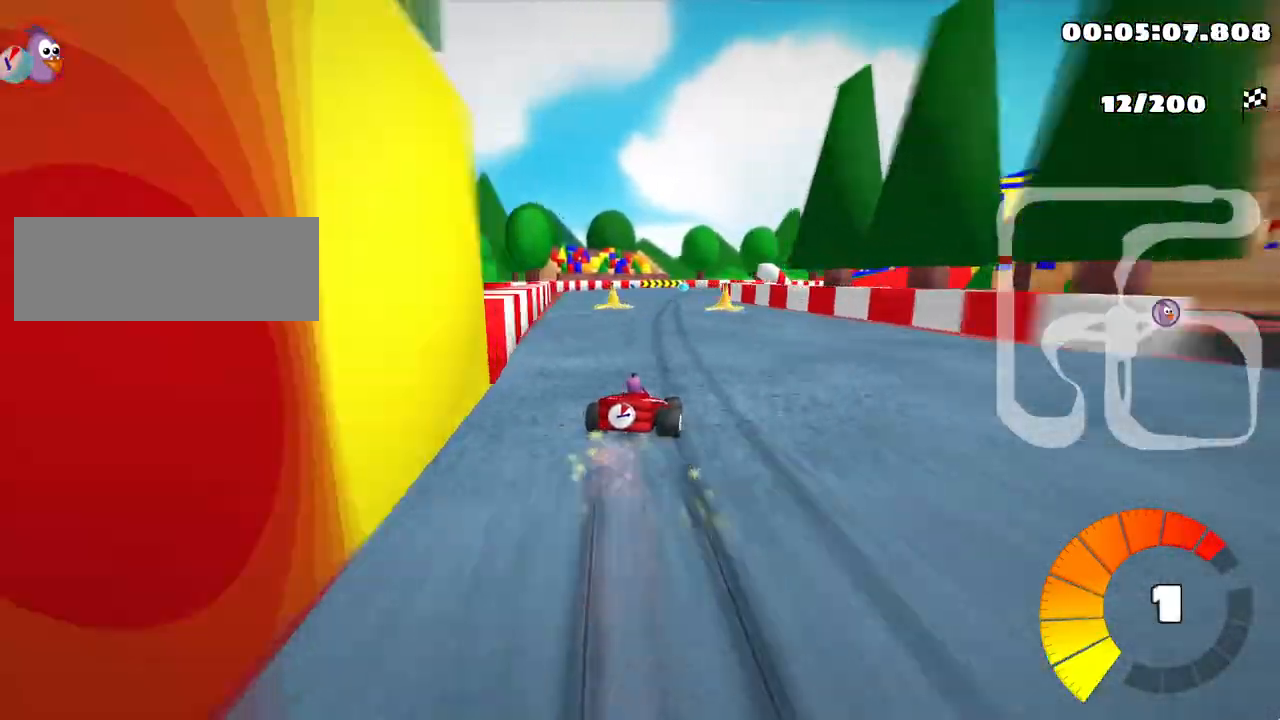
{"keys": ["left", "skid", "up"], "events": [[67, "left", "up"], [167, "left", "down"]]}
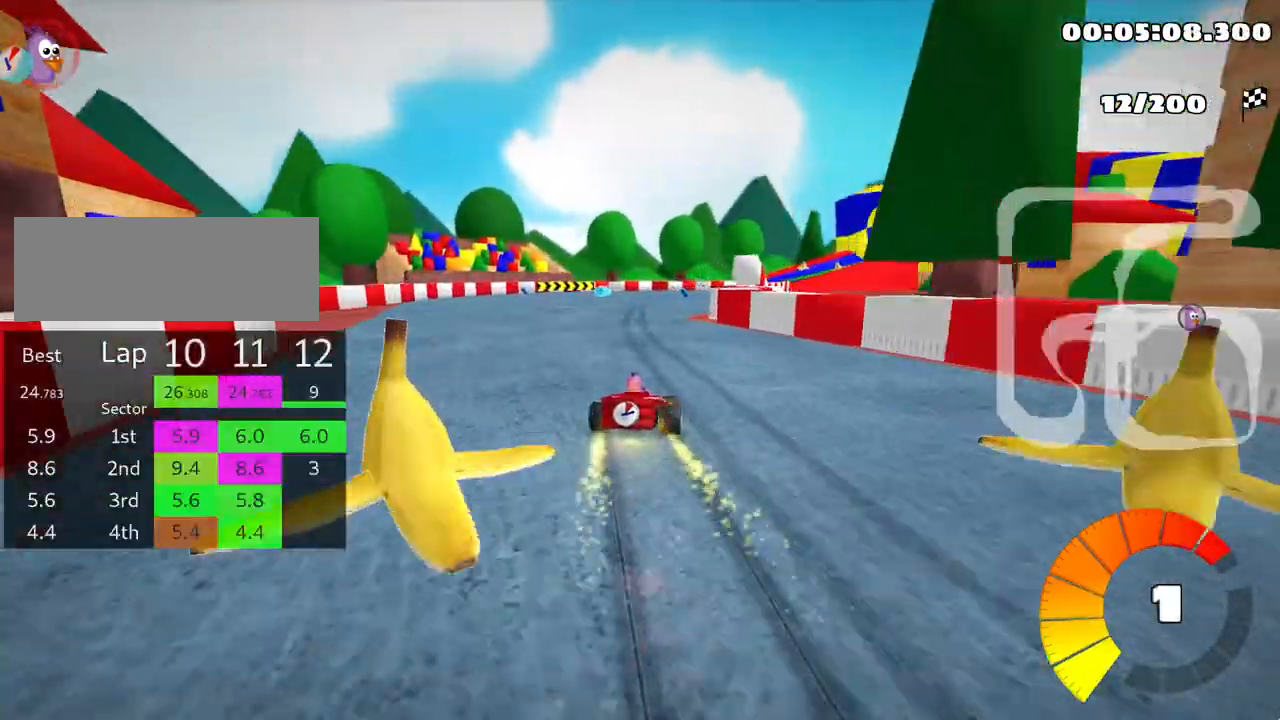
{"keys": ["left", "right", "skid", "up"], "events": [[50, "left", "up"], [383, "right", "down"], [500, "left", "down"]]}
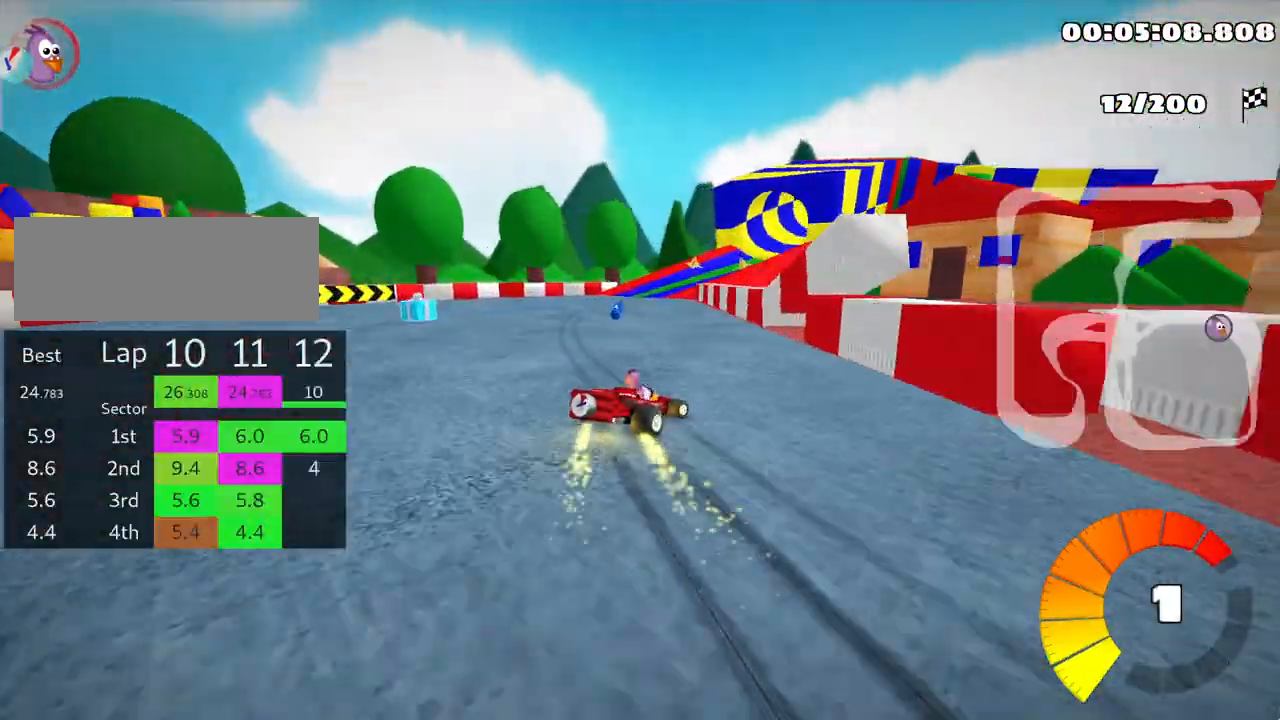
{"keys": ["right", "skid", "up"], "events": [[67, "right", "up"], [183, "left", "up"], [467, "right", "down"]]}
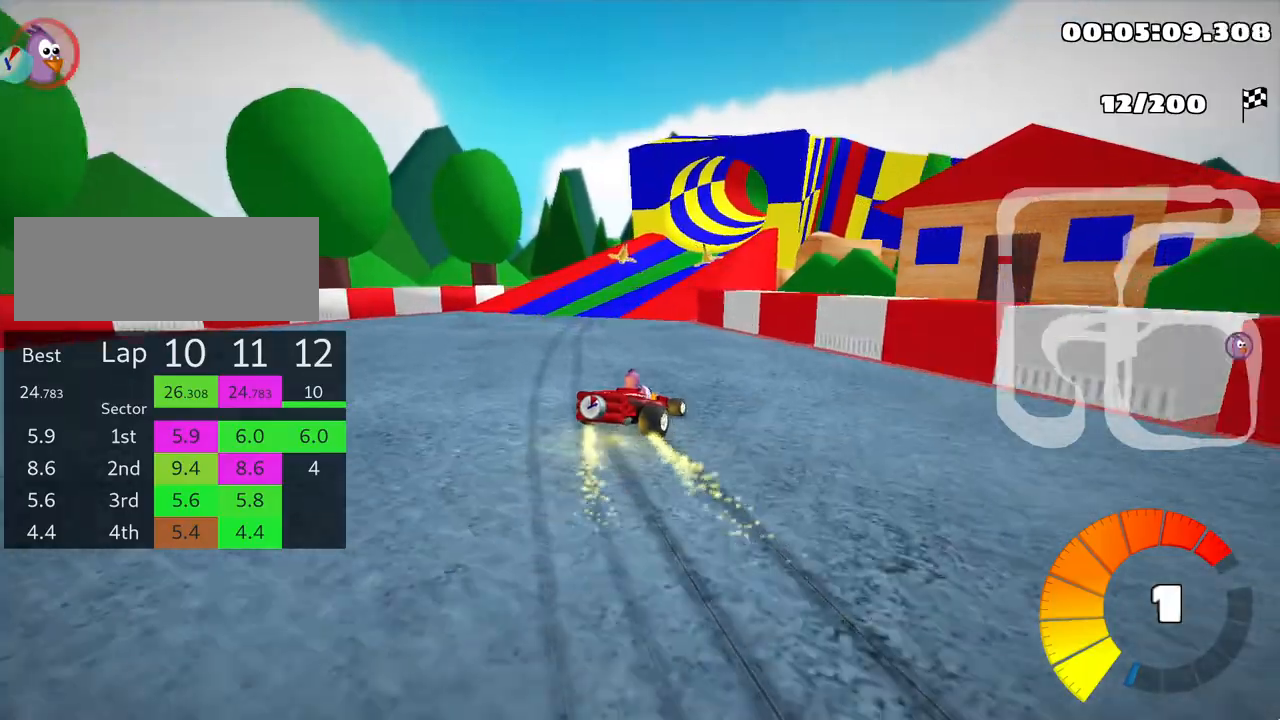
{"keys": ["left", "skid", "up"], "events": [[217, "left", "down"], [217, "right", "up"], [317, "left", "up"], [450, "left", "down"]]}
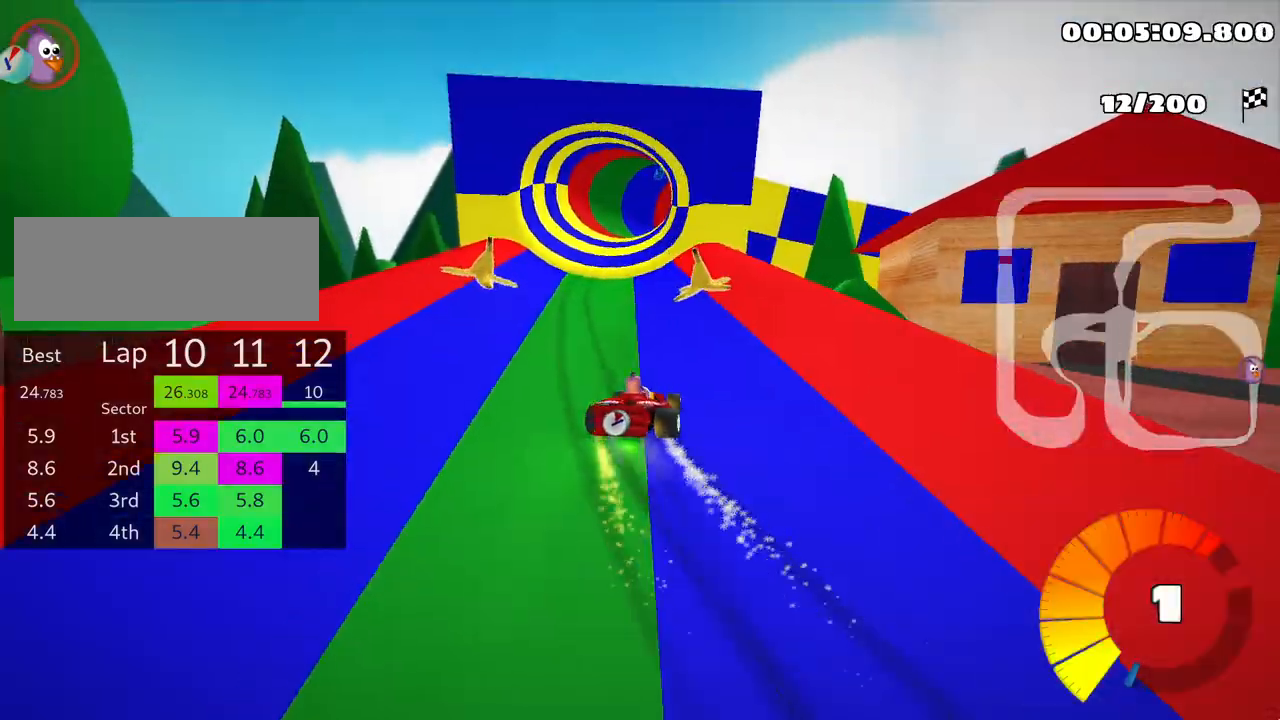
{"keys": ["left", "skid", "up"], "events": [[333, "left", "up"], [417, "left", "down"]]}
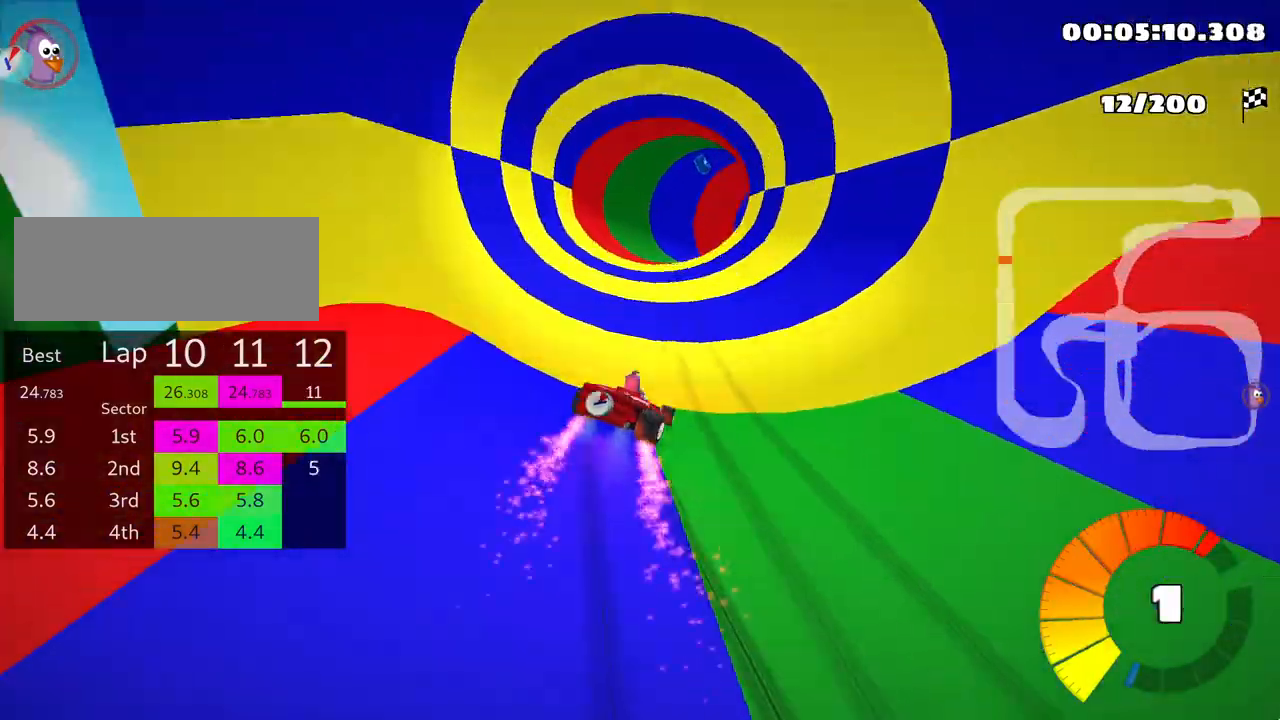
{"keys": ["right", "skid", "up"], "events": [[350, "left", "up"], [467, "right", "down"]]}
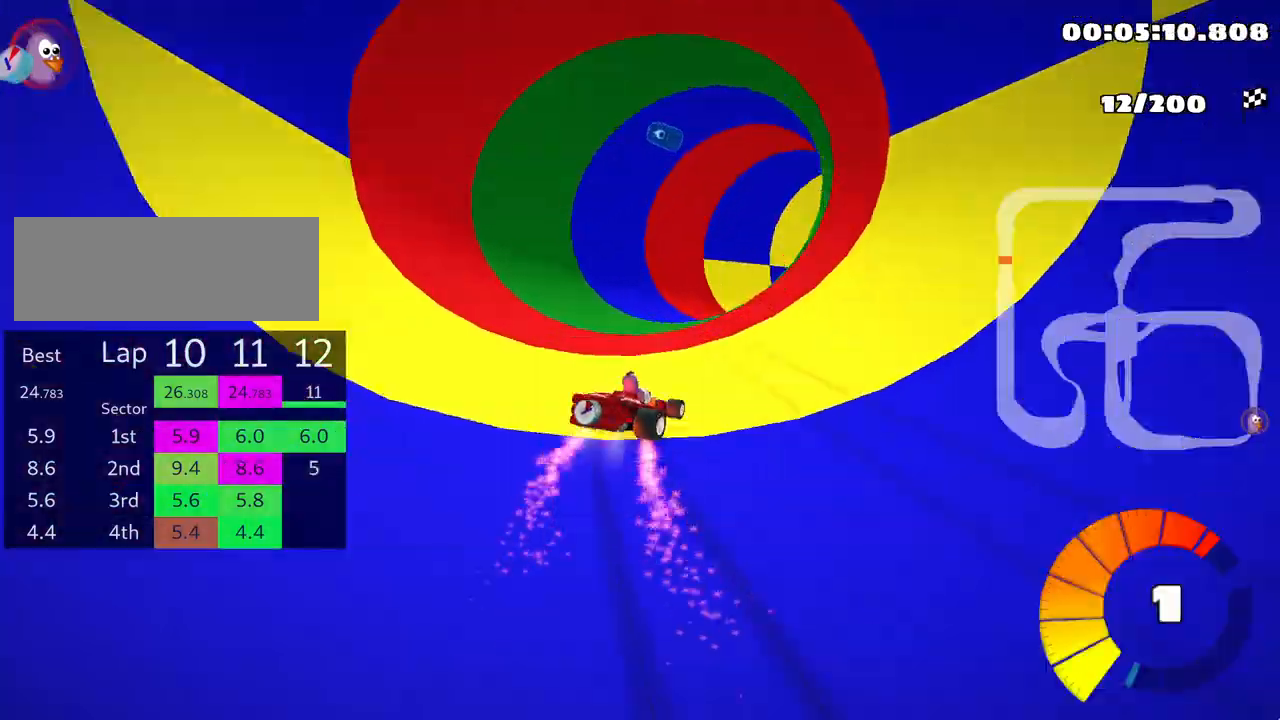
{"keys": ["right", "up"], "events": [[217, "skid", "up"]]}
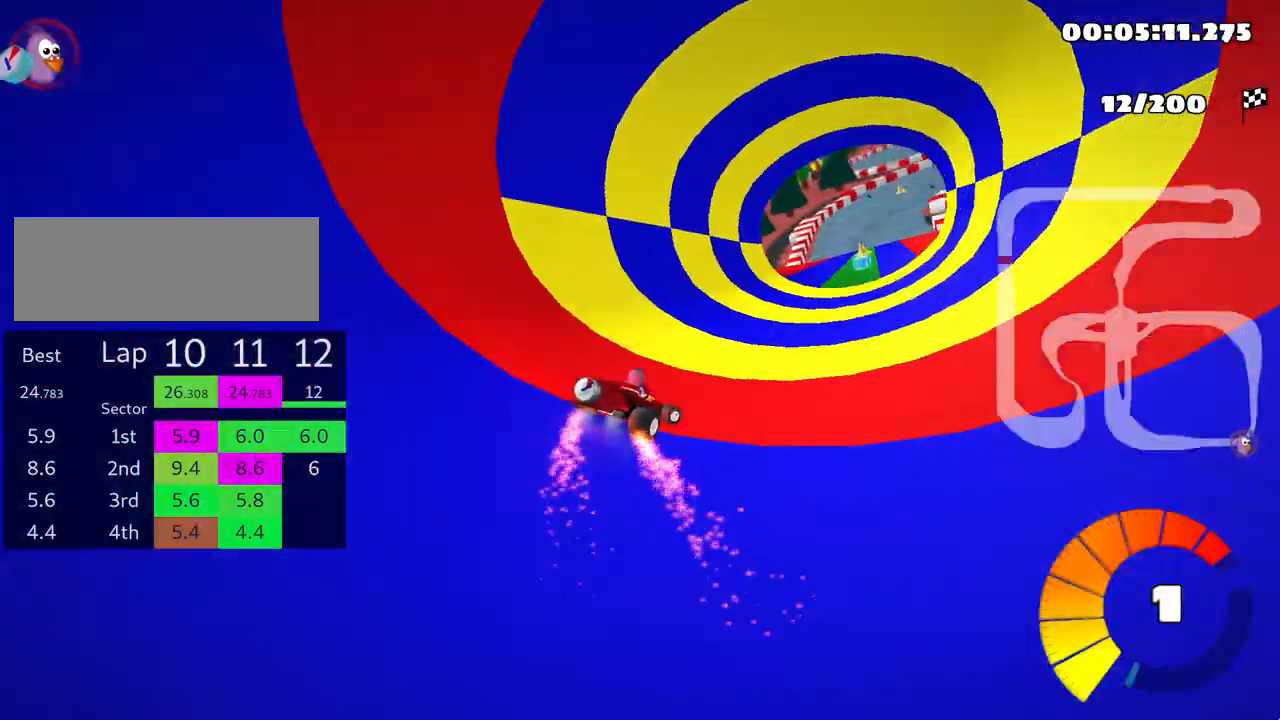
{"keys": ["left", "up"], "events": [[67, "right", "up"], [417, "left", "down"]]}
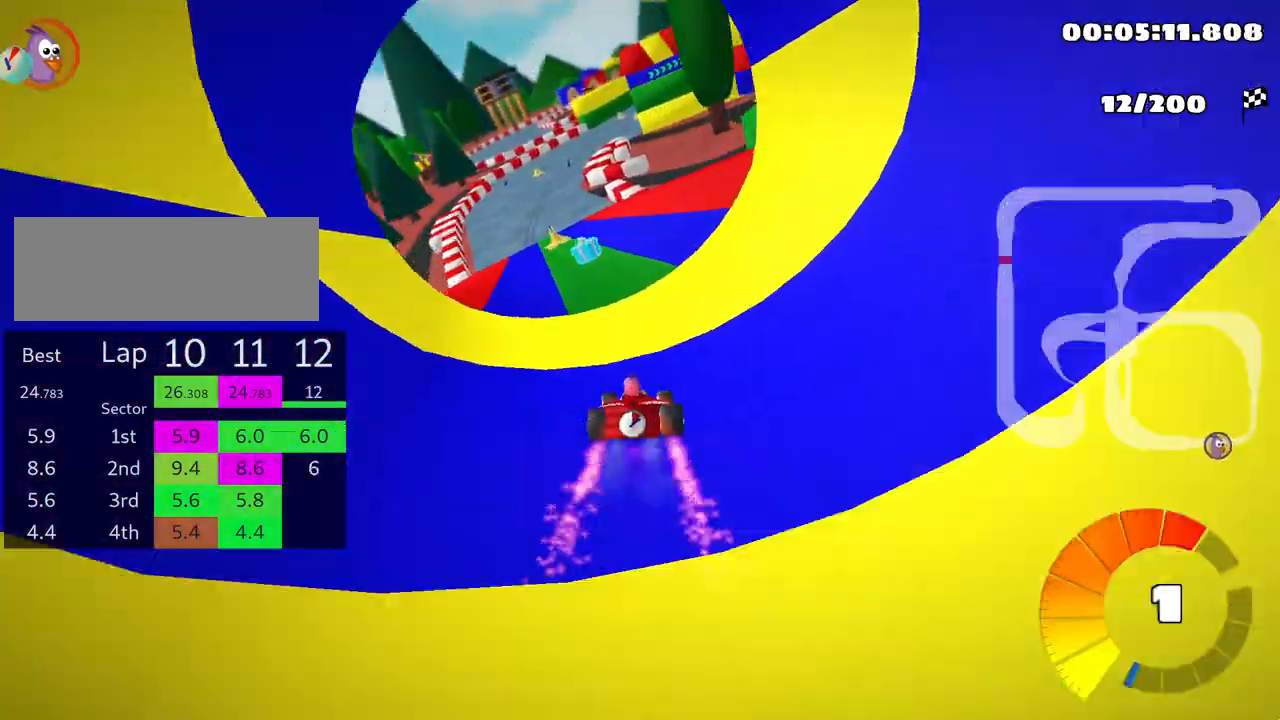
{"keys": ["left", "up"], "events": [[50, "left", "up"], [167, "left", "down"]]}
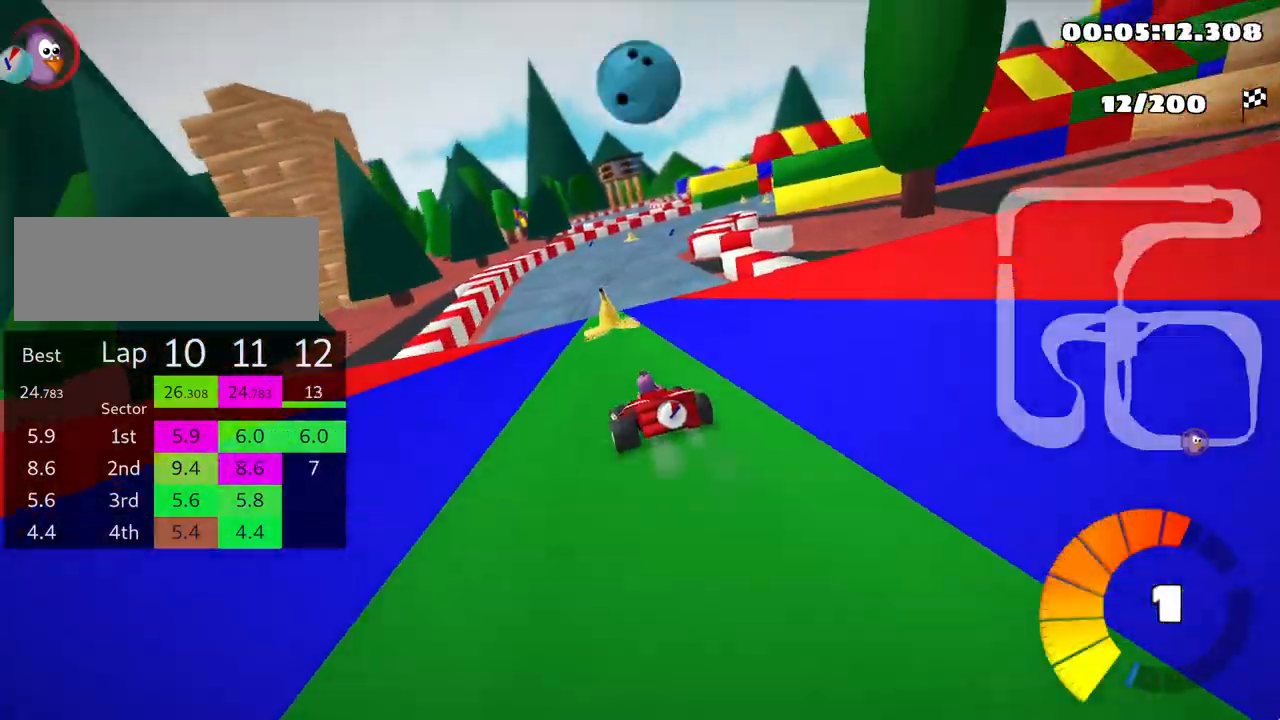
{"keys": ["right", "skid", "up"], "events": [[83, "left", "up"], [167, "skid", "down"], [200, "right", "down"]]}